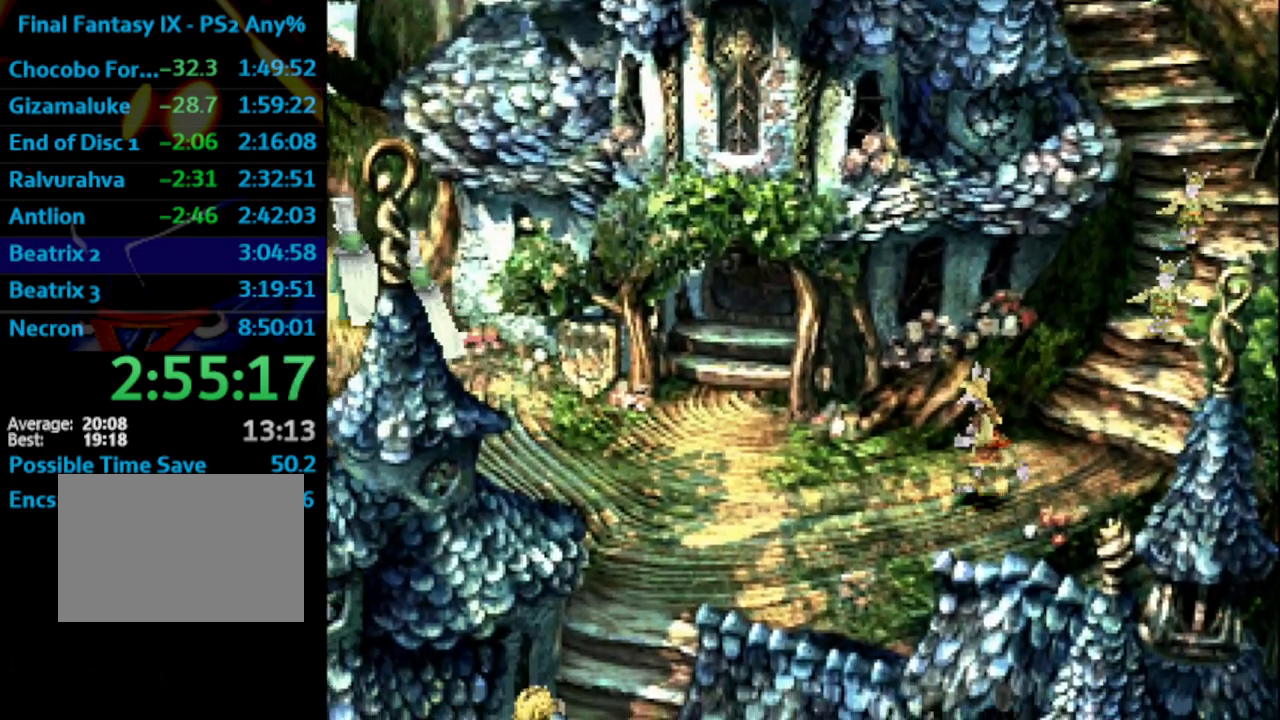
Gameplay with a controller (PlayStation layout); each line is a JSON object with the inputs held at the frame after it. "events" lists button and stick changes between this image and that frame as [ms after this image, input, new state], when the widget could be followed in between. Not read: L3 R3.
{"buttons": ["CROSS", "SQUARE"], "left_stick": "center", "right_stick": "center", "events": [[50, "CROSS", "up"], [83, "SQUARE", "down"], [117, "SQUARE", "up"], [133, "CROSS", "down"], [150, "CROSS", "up"], [183, "SQUARE", "down"], [217, "CROSS", "down"], [233, "SQUARE", "up"], [300, "CROSS", "up"], [433, "SQUARE", "down"], [500, "CROSS", "down"]]}
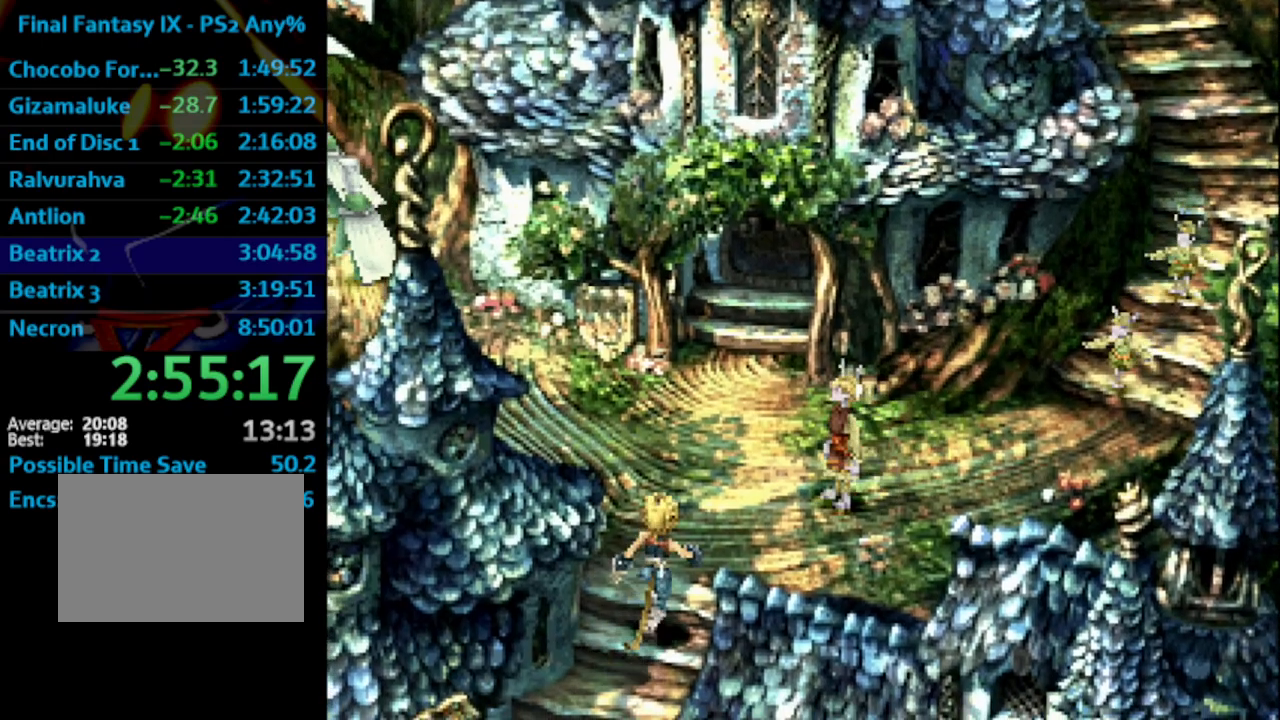
{"buttons": ["CROSS"], "left_stick": "center", "right_stick": "center", "events": [[17, "SQUARE", "up"], [50, "CROSS", "up"], [117, "CROSS", "down"], [150, "CROSS", "up"], [200, "SQUARE", "down"], [233, "CROSS", "down"], [250, "SQUARE", "up"], [317, "CROSS", "up"], [417, "CROSS", "down"]]}
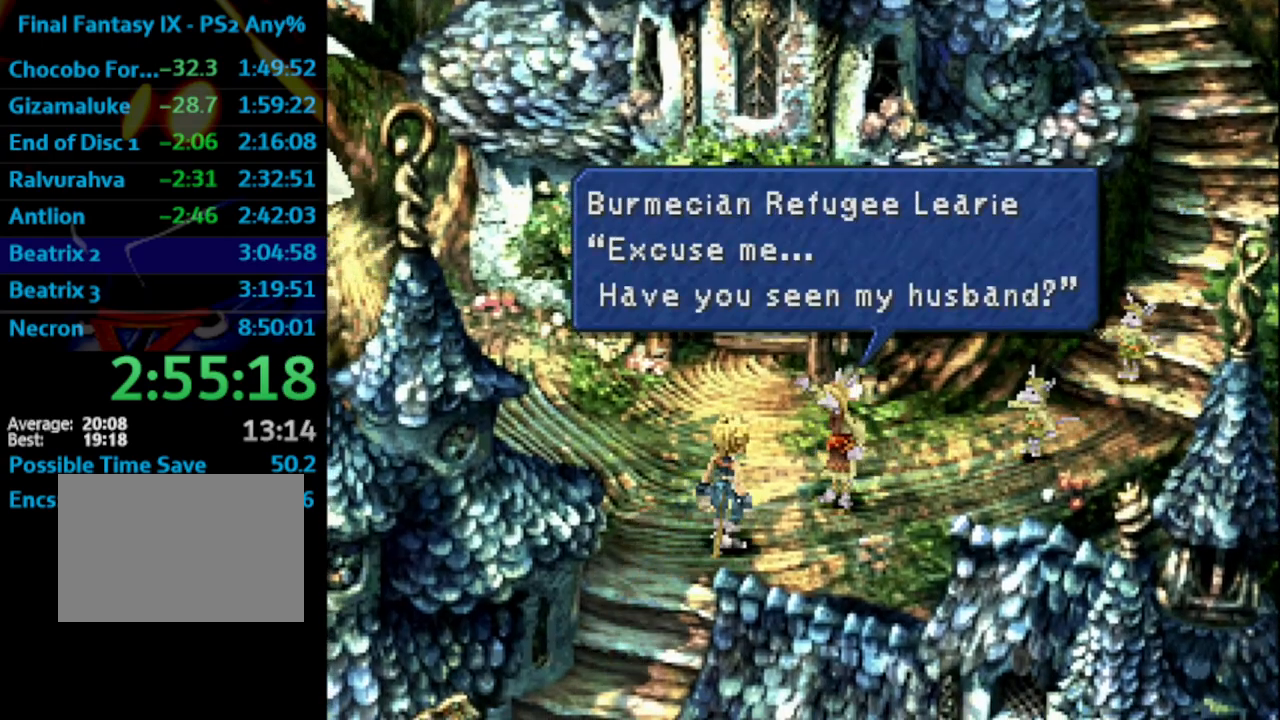
{"buttons": [], "left_stick": "center", "right_stick": "center", "events": [[17, "CROSS", "up"], [17, "SQUARE", "down"], [83, "CROSS", "down"], [83, "SQUARE", "up"], [133, "CROSS", "up"], [267, "SQUARE", "down"], [333, "CROSS", "down"], [333, "SQUARE", "up"], [367, "CROSS", "up"], [400, "SQUARE", "down"], [450, "SQUARE", "up"]]}
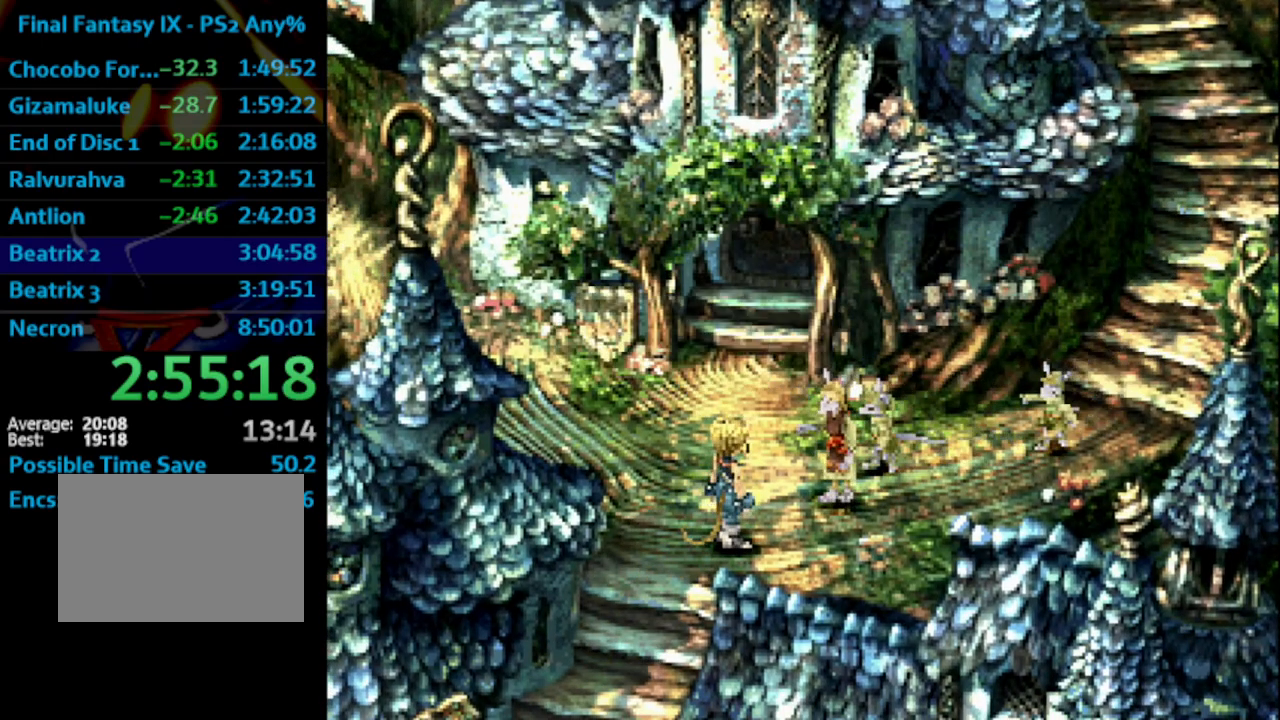
{"buttons": ["SQUARE"], "left_stick": "center", "right_stick": "center", "events": [[33, "CROSS", "down"], [50, "CROSS", "up"], [117, "SQUARE", "down"], [167, "CROSS", "down"], [167, "SQUARE", "up"], [233, "CROSS", "up"], [233, "SQUARE", "down"], [300, "CROSS", "down"], [300, "SQUARE", "up"], [333, "CROSS", "up"], [383, "CROSS", "down"], [450, "CROSS", "up"], [467, "SQUARE", "down"]]}
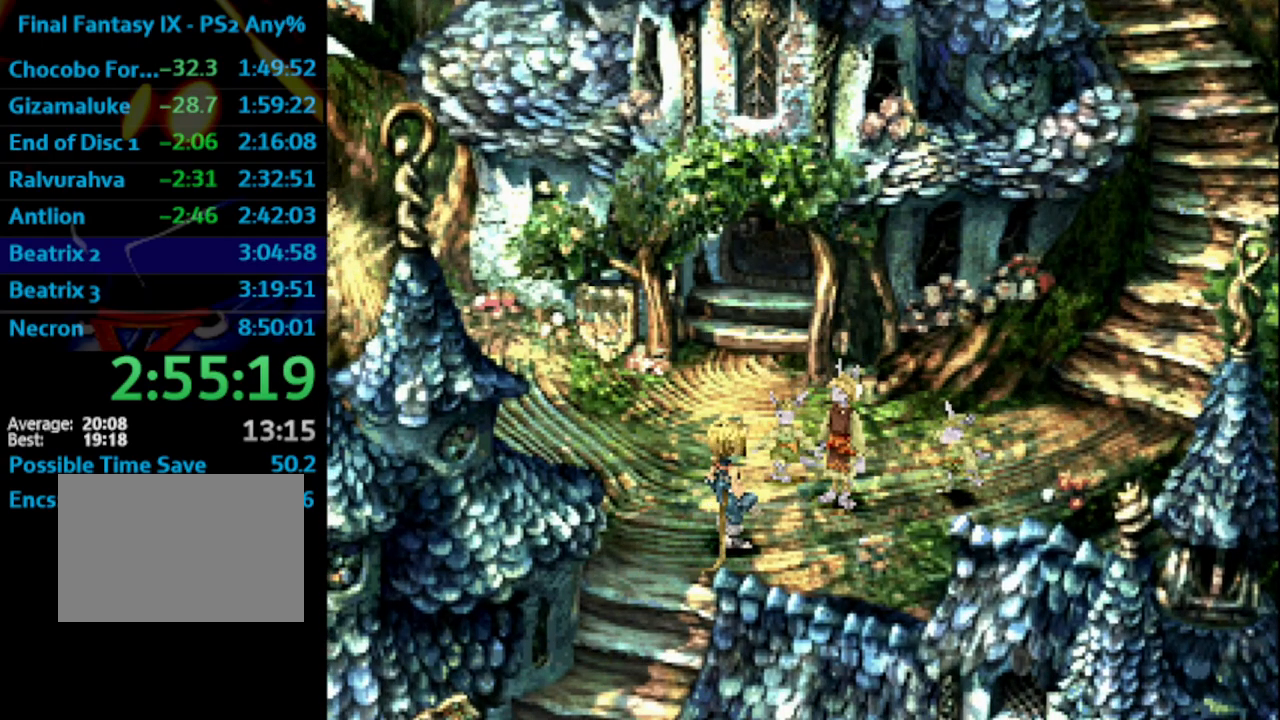
{"buttons": [], "left_stick": "center", "right_stick": "center", "events": [[17, "CROSS", "down"], [33, "SQUARE", "up"], [100, "CROSS", "up"], [133, "SQUARE", "down"], [183, "CROSS", "down"], [183, "SQUARE", "up"], [233, "CROSS", "up"], [267, "SQUARE", "down"], [333, "CROSS", "down"], [333, "SQUARE", "up"], [350, "CROSS", "up"], [400, "SQUARE", "down"], [417, "SQUARE", "up"], [450, "CROSS", "down"], [500, "CROSS", "up"]]}
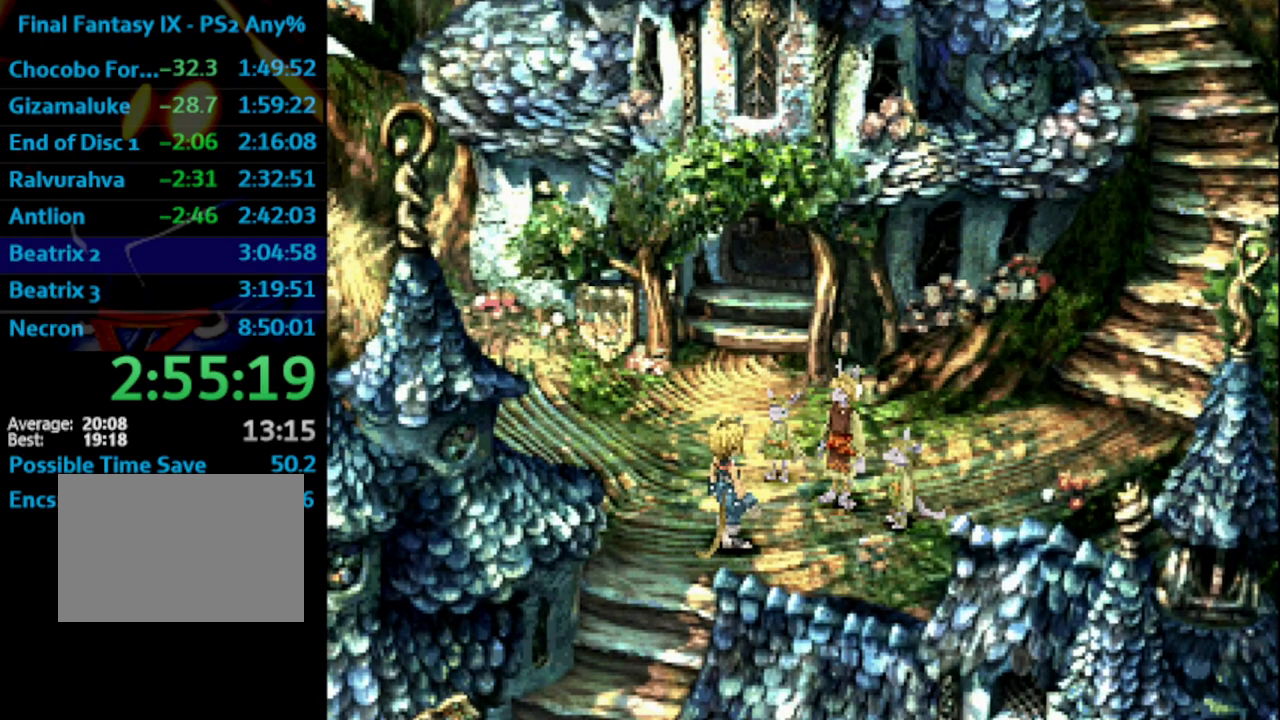
{"buttons": [], "left_stick": "center", "right_stick": "center", "events": [[50, "CROSS", "down"], [100, "CROSS", "up"], [117, "SQUARE", "down"], [167, "CROSS", "down"], [167, "SQUARE", "up"], [233, "CROSS", "up"], [283, "CROSS", "down"], [333, "CROSS", "up"], [383, "SQUARE", "down"], [417, "SQUARE", "up"]]}
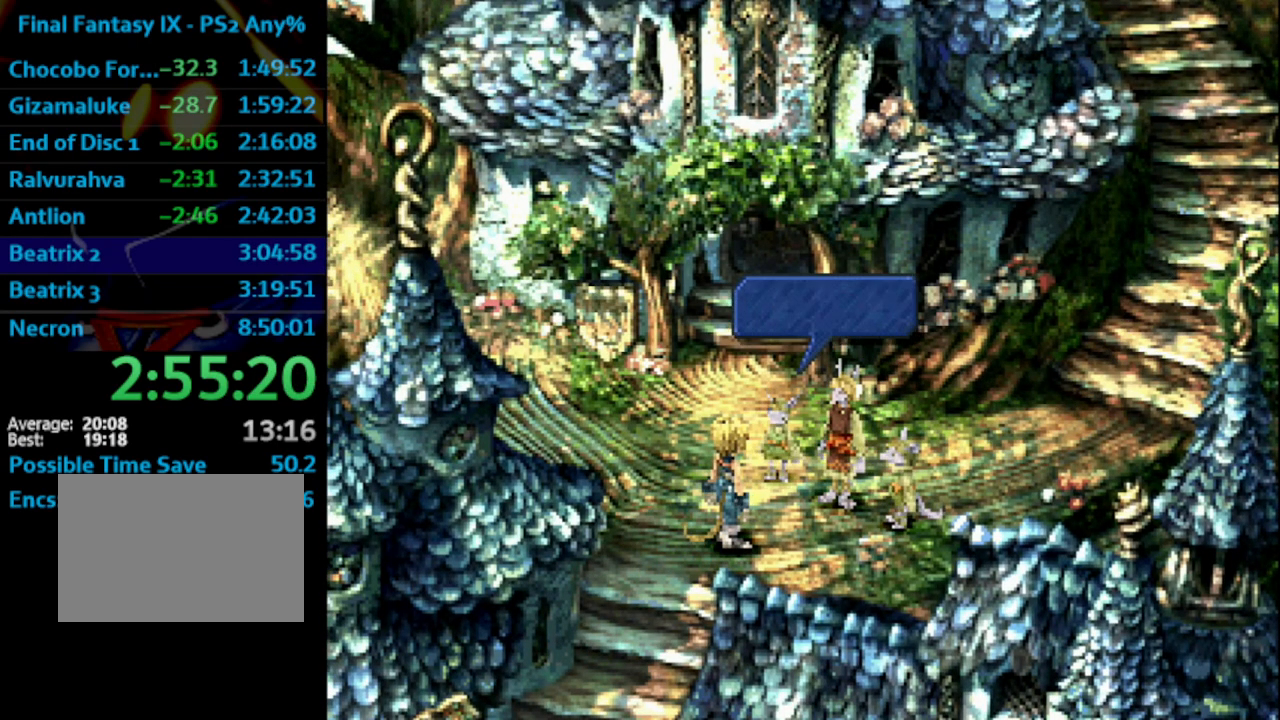
{"buttons": ["CROSS", "SQUARE"], "left_stick": "center", "right_stick": "center", "events": [[17, "CROSS", "down"], [67, "CROSS", "up"], [83, "SQUARE", "down"], [167, "SQUARE", "up"], [233, "SQUARE", "down"], [283, "SQUARE", "up"], [350, "SQUARE", "down"], [400, "CROSS", "down"], [400, "SQUARE", "up"], [450, "CROSS", "up"], [483, "SQUARE", "down"], [500, "CROSS", "down"]]}
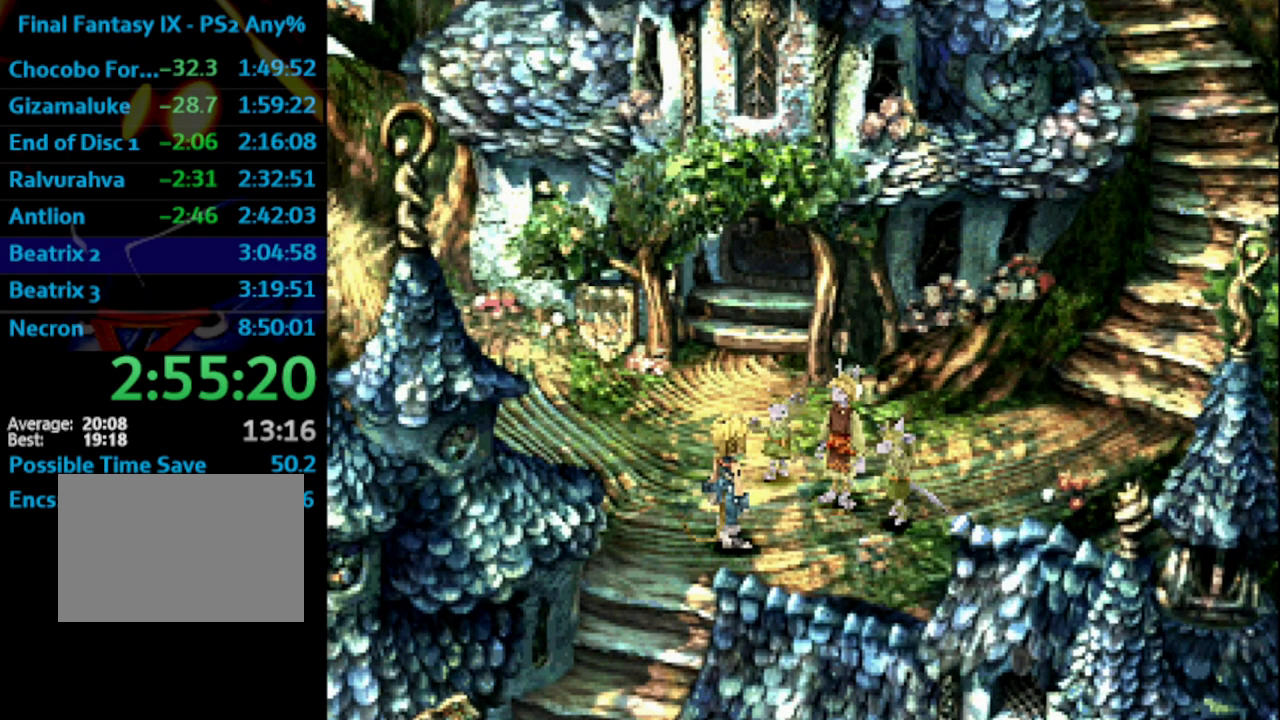
{"buttons": [], "left_stick": "center", "right_stick": "center", "events": [[33, "SQUARE", "up"], [50, "CROSS", "up"], [117, "SQUARE", "down"], [150, "CROSS", "down"], [150, "SQUARE", "up"], [183, "CROSS", "up"], [200, "SQUARE", "down"], [283, "SQUARE", "up"], [450, "SQUARE", "down"], [483, "CROSS", "down"], [500, "CROSS", "up"], [500, "SQUARE", "up"]]}
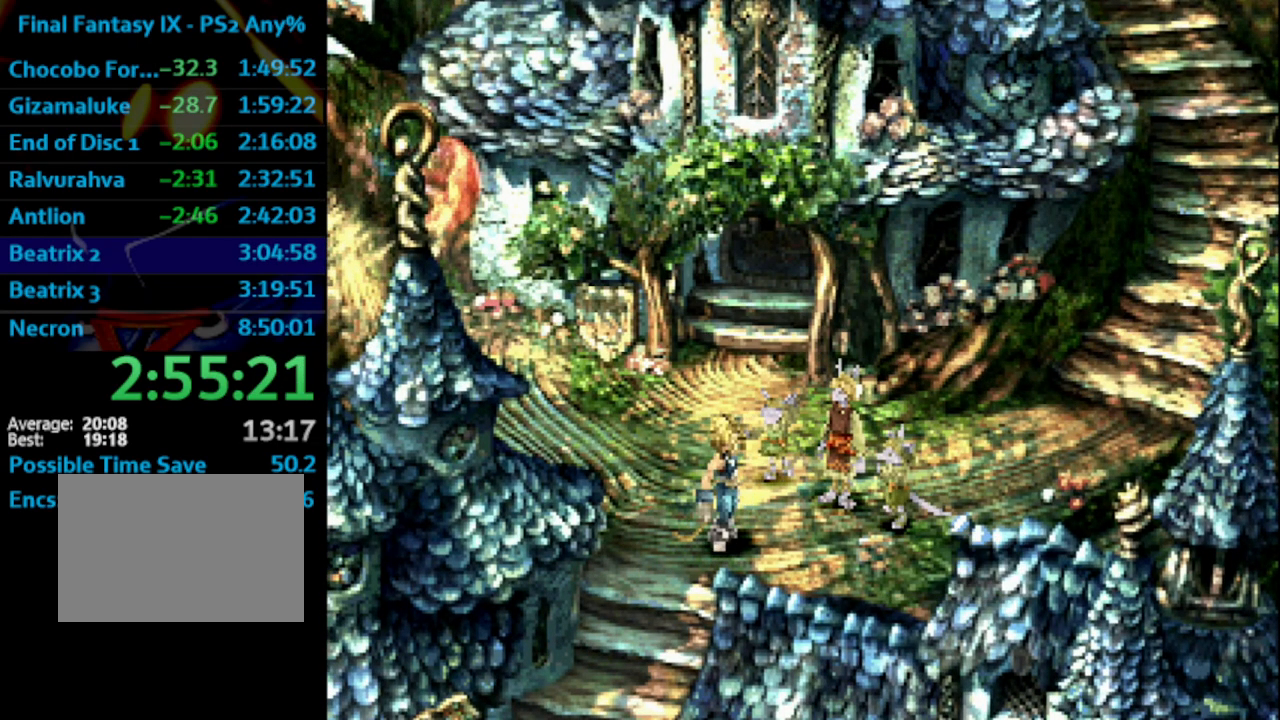
{"buttons": ["SQUARE"], "left_stick": "center", "right_stick": "center", "events": [[167, "SQUARE", "down"], [233, "CROSS", "down"], [233, "SQUARE", "up"], [267, "CROSS", "up"], [383, "CROSS", "down"], [433, "CROSS", "up"], [483, "SQUARE", "down"]]}
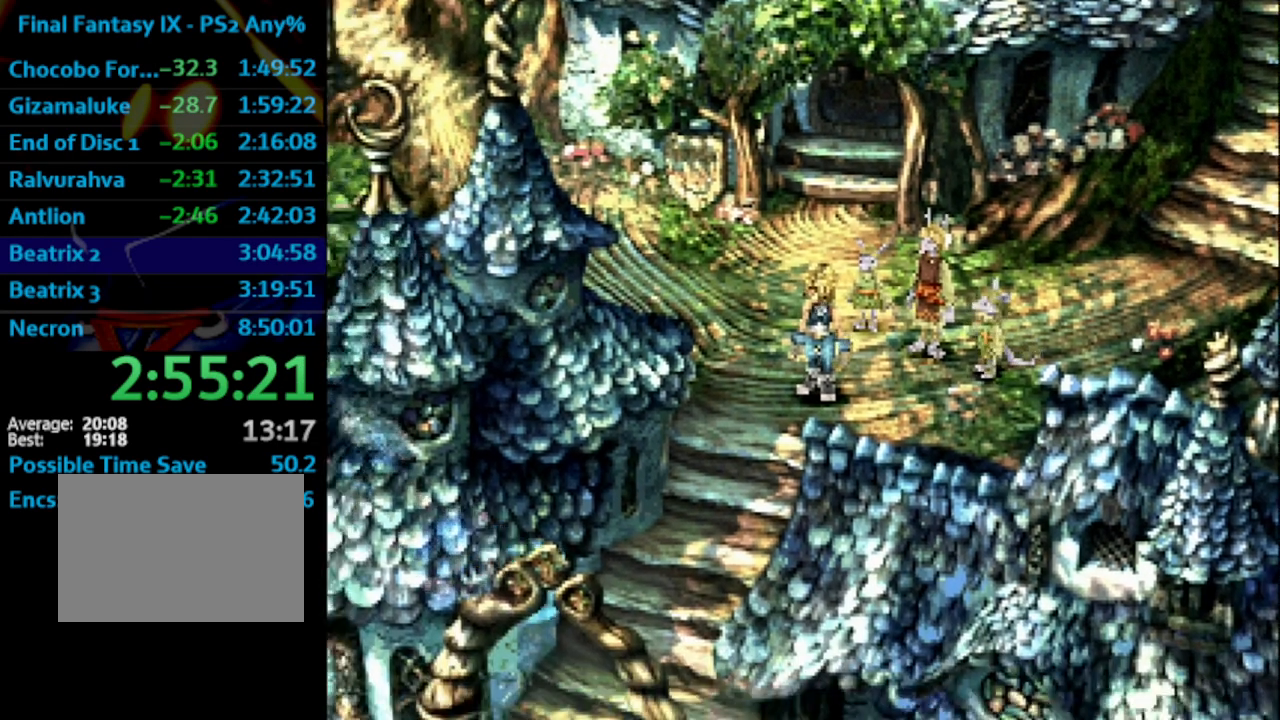
{"buttons": ["CROSS"], "left_stick": "center", "right_stick": "center", "events": [[17, "SQUARE", "up"], [33, "CROSS", "down"], [117, "CROSS", "up"], [133, "SQUARE", "down"], [183, "CROSS", "down"], [183, "SQUARE", "up"], [233, "CROSS", "up"], [267, "SQUARE", "down"], [333, "SQUARE", "up"], [350, "CROSS", "down"], [400, "CROSS", "up"], [433, "SQUARE", "down"], [483, "SQUARE", "up"], [500, "CROSS", "down"]]}
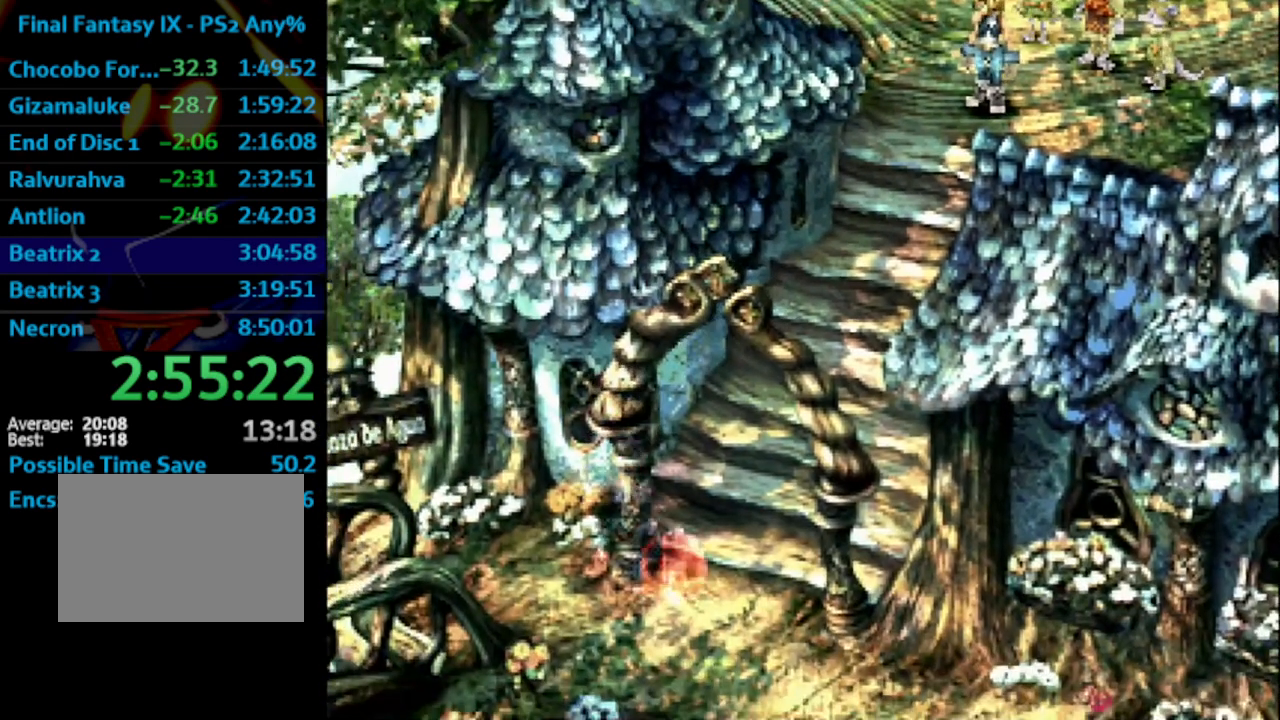
{"buttons": [], "left_stick": "center", "right_stick": "center", "events": [[50, "CROSS", "up"], [117, "SQUARE", "down"], [133, "SQUARE", "up"], [317, "SQUARE", "down"], [350, "SQUARE", "up"], [367, "CROSS", "down"], [417, "CROSS", "up"], [450, "SQUARE", "down"], [500, "SQUARE", "up"]]}
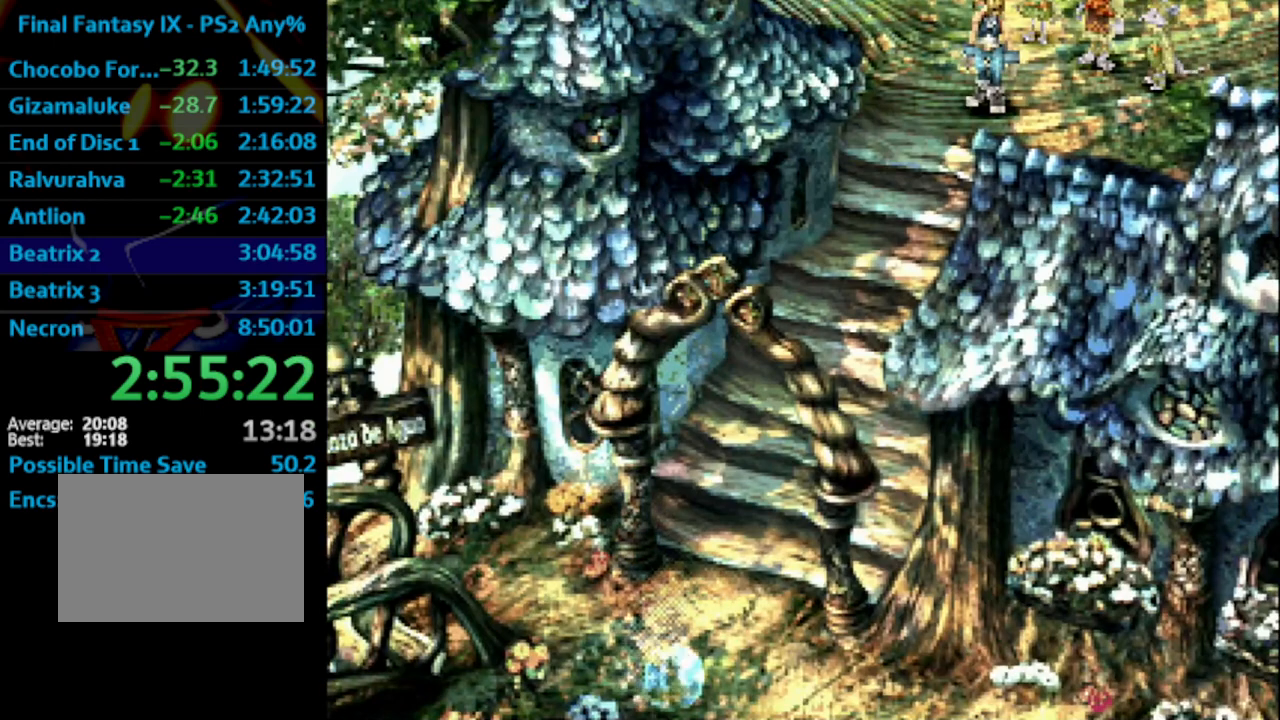
{"buttons": ["CROSS"], "left_stick": "center", "right_stick": "center", "events": [[17, "CROSS", "down"], [50, "CROSS", "up"], [117, "SQUARE", "down"], [167, "CROSS", "down"], [167, "SQUARE", "up"], [217, "CROSS", "up"], [267, "SQUARE", "down"], [350, "SQUARE", "up"], [433, "SQUARE", "down"], [467, "SQUARE", "up"], [483, "CROSS", "down"]]}
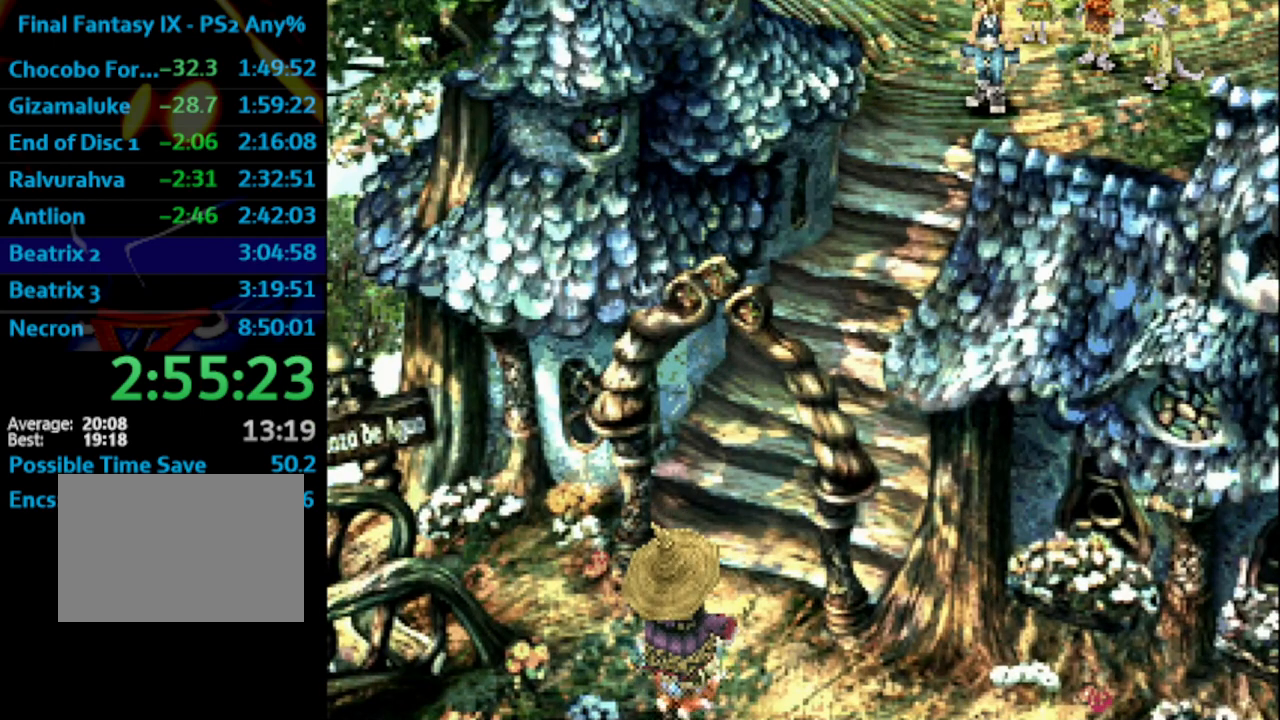
{"buttons": [], "left_stick": "center", "right_stick": "center", "events": [[50, "CROSS", "up"], [83, "SQUARE", "down"], [150, "SQUARE", "up"], [167, "CROSS", "down"], [183, "CROSS", "up"], [267, "SQUARE", "down"], [317, "CROSS", "down"], [317, "SQUARE", "up"], [367, "CROSS", "up"], [383, "SQUARE", "down"], [433, "SQUARE", "up"], [467, "CROSS", "down"], [500, "CROSS", "up"]]}
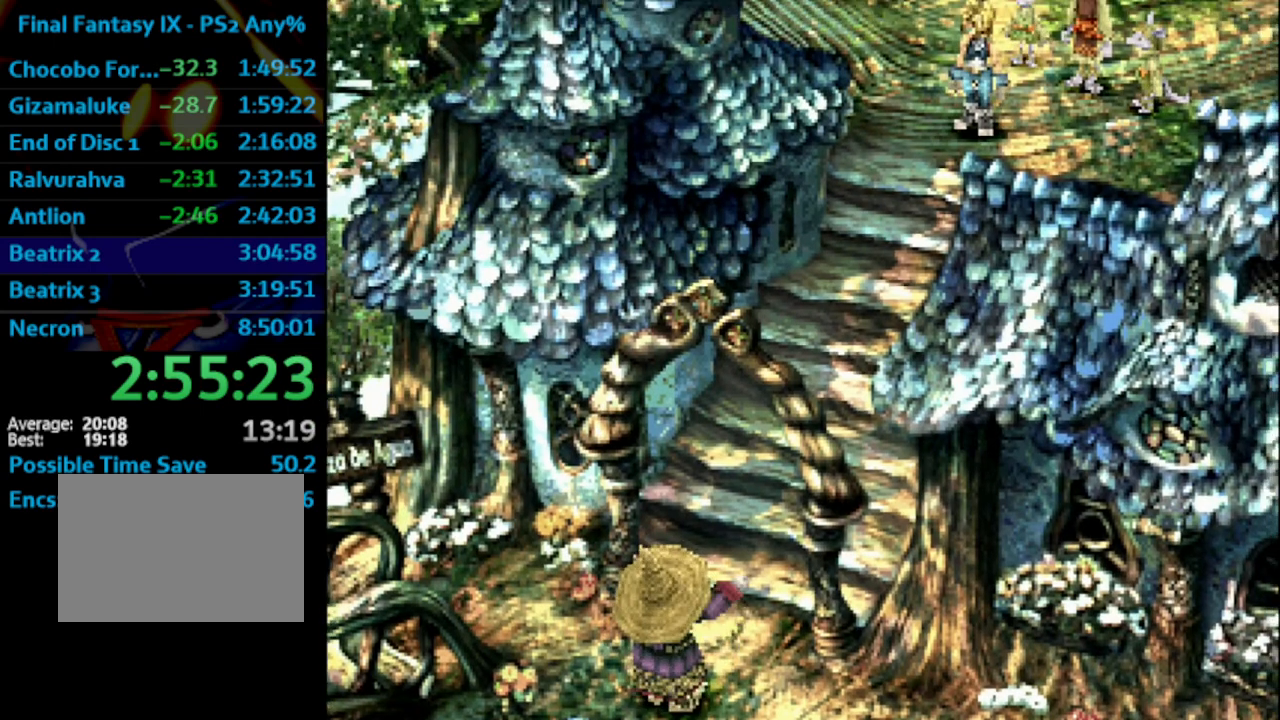
{"buttons": [], "left_stick": "center", "right_stick": "center", "events": [[50, "SQUARE", "down"], [83, "SQUARE", "up"], [117, "CROSS", "down"], [150, "CROSS", "up"], [183, "SQUARE", "down"], [250, "SQUARE", "up"], [333, "SQUARE", "down"], [367, "CROSS", "down"], [367, "SQUARE", "up"], [400, "CROSS", "up"], [450, "SQUARE", "down"], [483, "SQUARE", "up"]]}
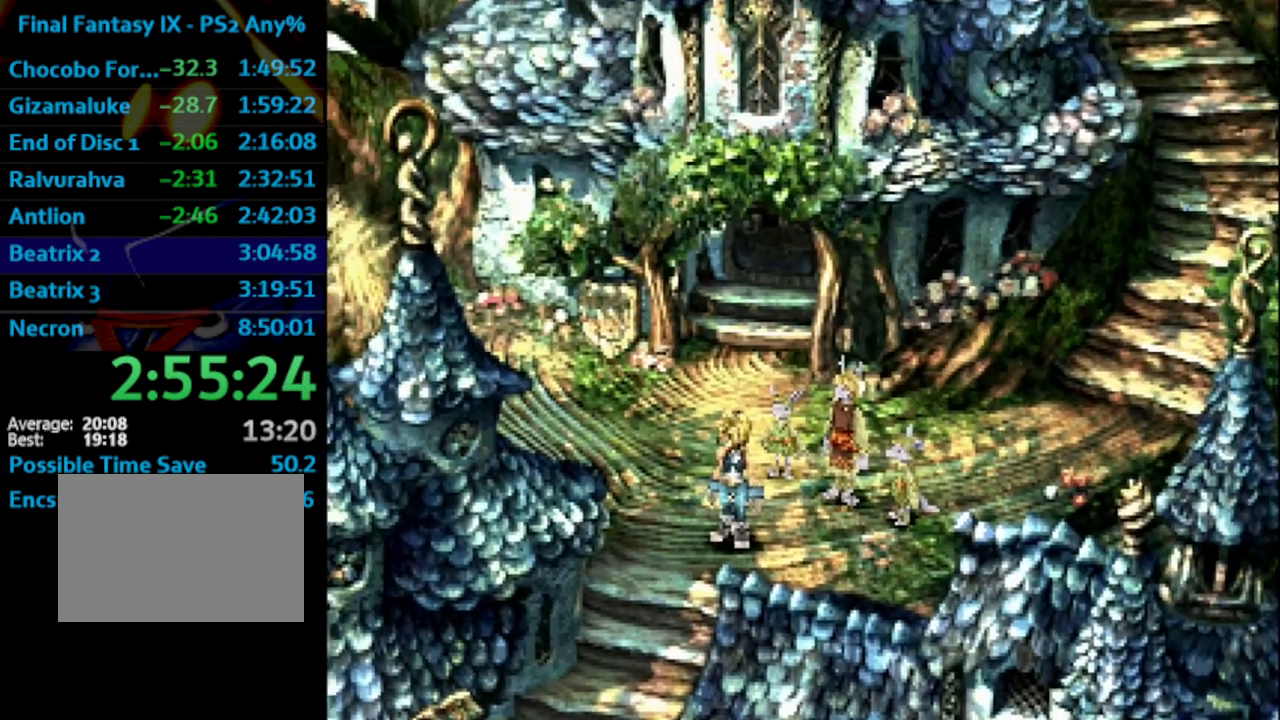
{"buttons": [], "left_stick": "center", "right_stick": "center", "events": [[83, "SQUARE", "down"], [117, "CROSS", "down"], [117, "SQUARE", "up"], [133, "CROSS", "up"], [283, "SQUARE", "down"], [350, "SQUARE", "up"], [417, "SQUARE", "down"], [433, "CROSS", "down"], [450, "SQUARE", "up"], [500, "CROSS", "up"]]}
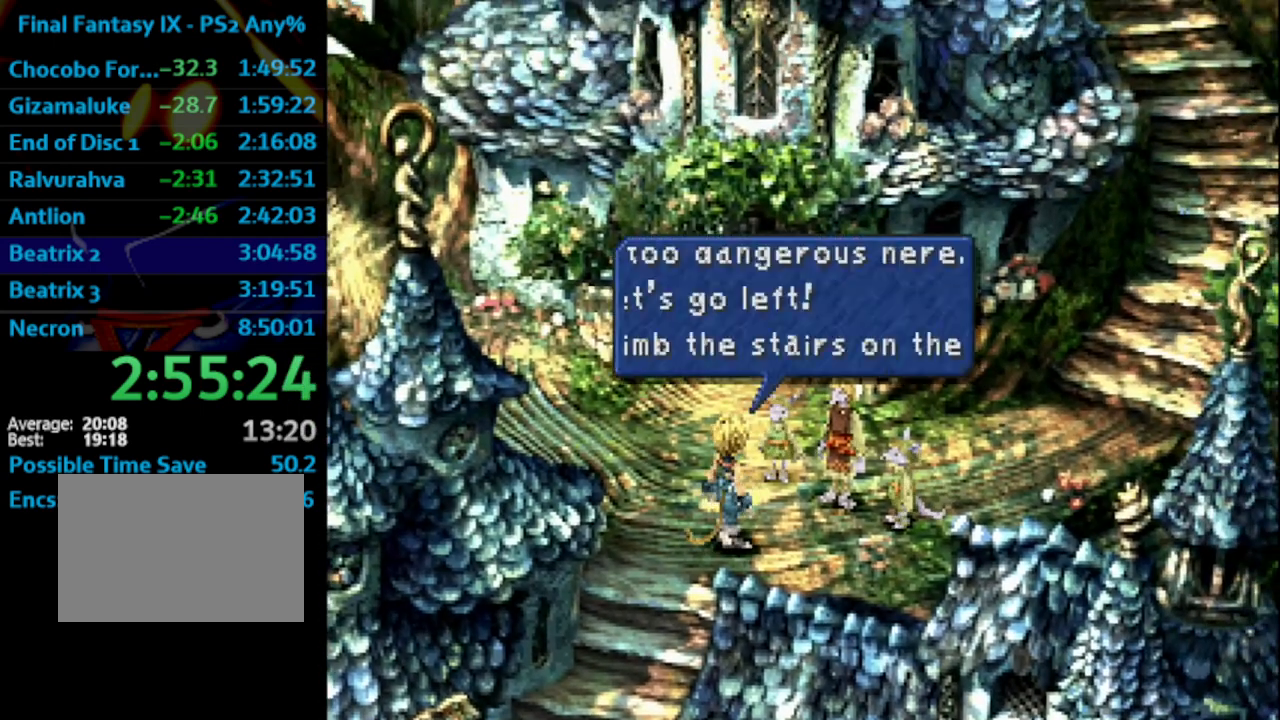
{"buttons": ["SQUARE"], "left_stick": "center", "right_stick": "center", "events": [[50, "SQUARE", "down"], [83, "SQUARE", "up"], [100, "CROSS", "down"], [150, "CROSS", "up"], [200, "SQUARE", "down"], [250, "CROSS", "down"], [267, "SQUARE", "up"], [283, "CROSS", "up"], [350, "SQUARE", "down"], [383, "CROSS", "down"], [383, "SQUARE", "up"], [450, "CROSS", "up"], [483, "SQUARE", "down"]]}
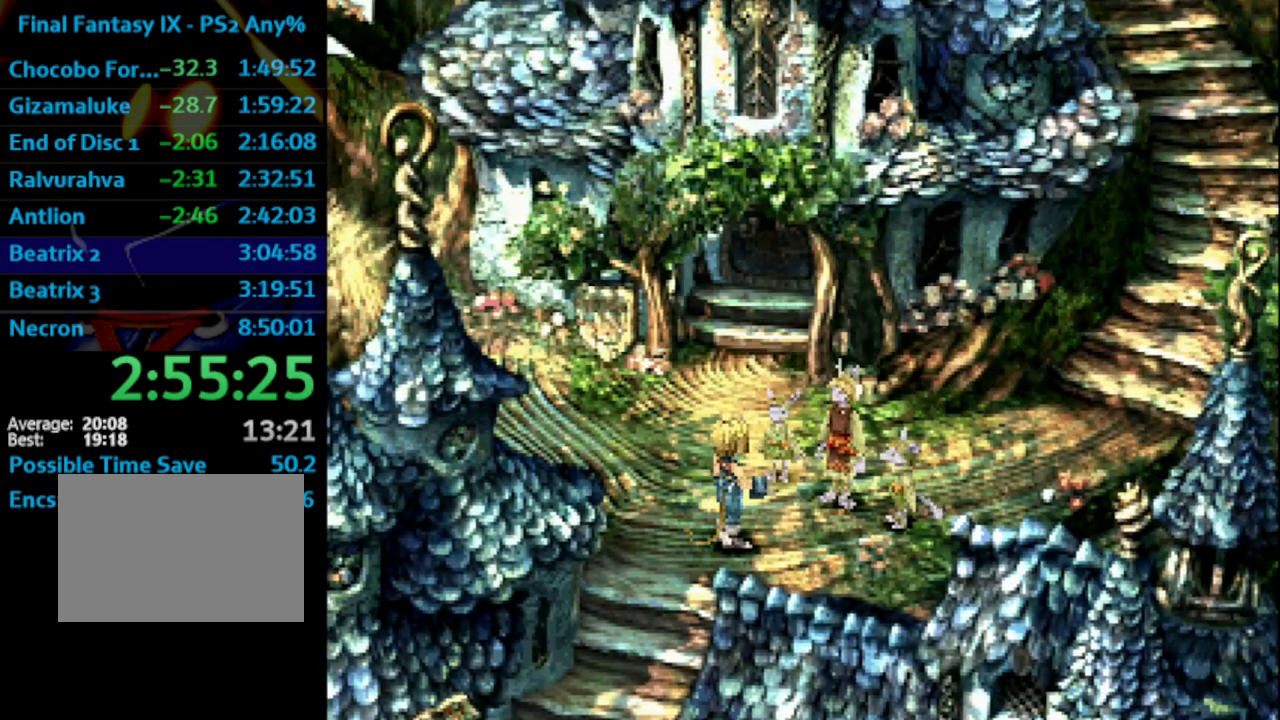
{"buttons": [], "left_stick": "center", "right_stick": "center", "events": [[50, "SQUARE", "up"], [67, "CROSS", "down"], [83, "CROSS", "up"], [133, "SQUARE", "down"], [200, "SQUARE", "up"], [283, "SQUARE", "down"], [350, "SQUARE", "up"], [367, "CROSS", "down"], [383, "CROSS", "up"], [433, "SQUARE", "down"], [500, "SQUARE", "up"]]}
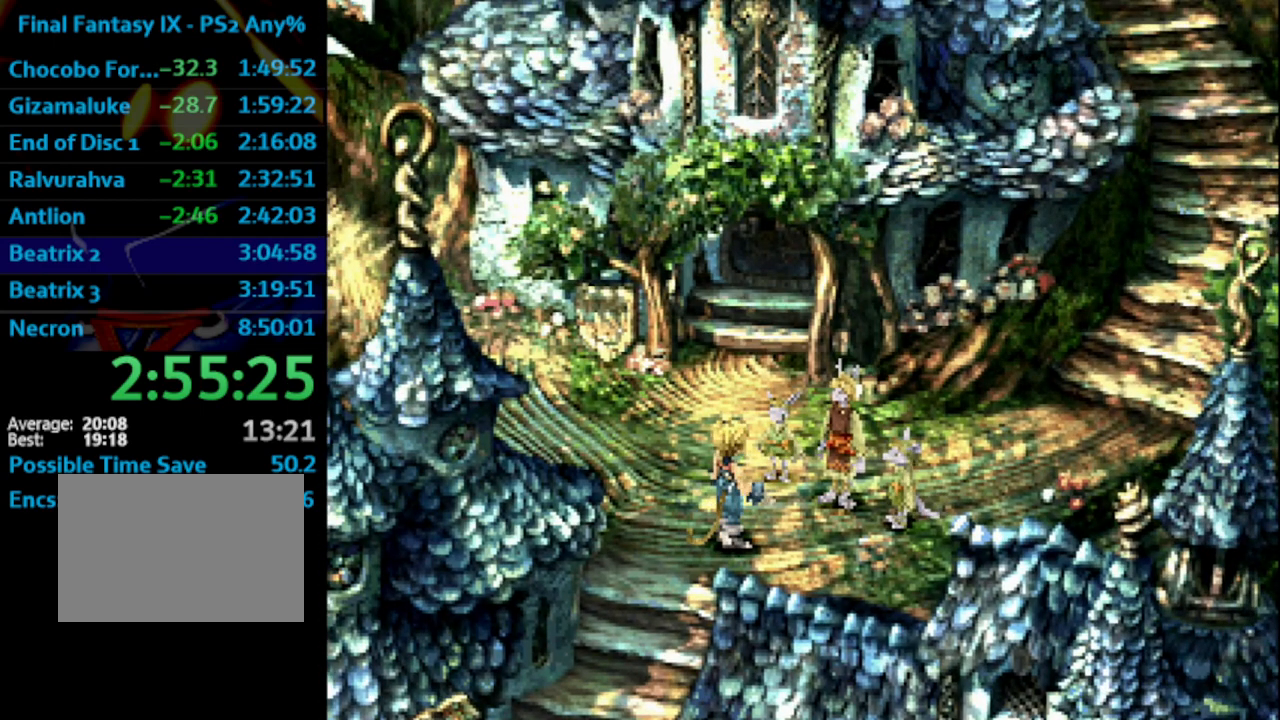
{"buttons": [], "left_stick": "center", "right_stick": "center", "events": [[17, "CROSS", "down"], [50, "CROSS", "up"], [100, "SQUARE", "down"], [117, "SQUARE", "up"], [133, "CROSS", "down"], [200, "CROSS", "up"], [233, "SQUARE", "down"], [283, "CROSS", "down"], [283, "SQUARE", "up"], [333, "CROSS", "up"], [383, "SQUARE", "down"], [450, "SQUARE", "up"]]}
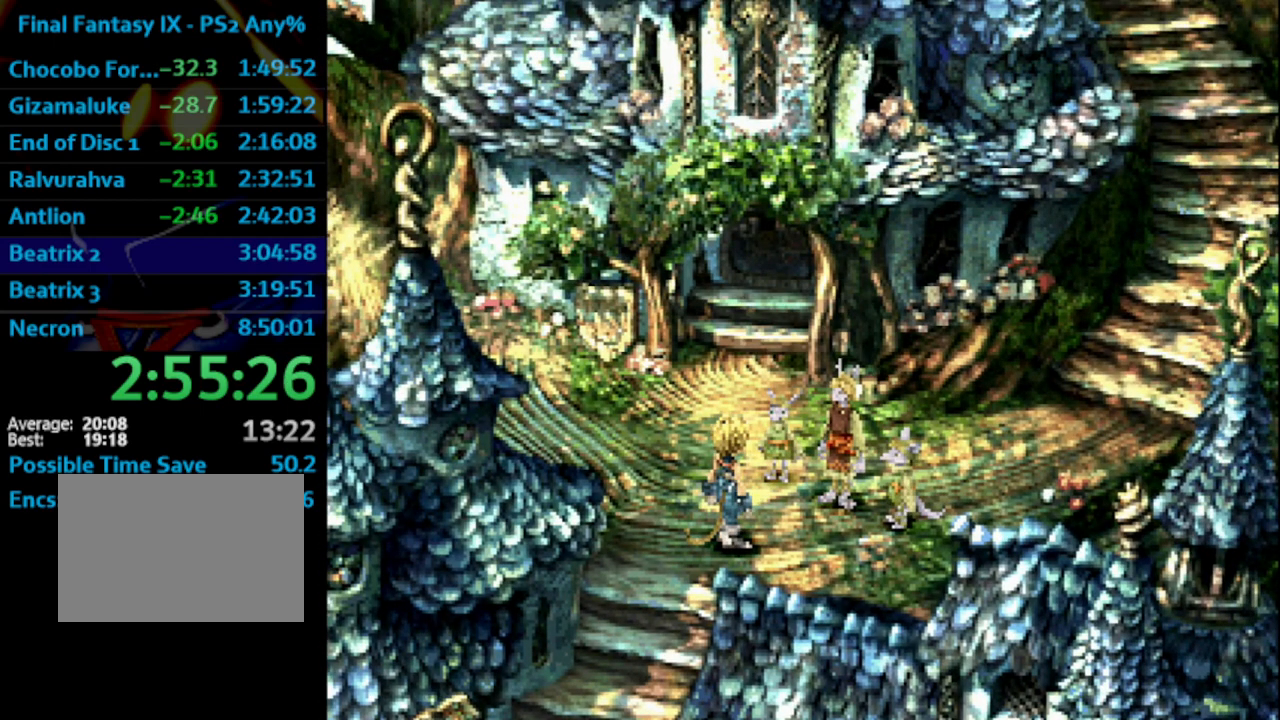
{"buttons": ["SQUARE"], "left_stick": "center", "right_stick": "center", "events": [[33, "SQUARE", "down"], [83, "SQUARE", "up"], [100, "CROSS", "down"], [133, "CROSS", "up"], [200, "SQUARE", "down"], [250, "CROSS", "down"], [250, "SQUARE", "up"], [300, "CROSS", "up"], [333, "SQUARE", "down"], [383, "CROSS", "down"], [383, "SQUARE", "up"], [417, "CROSS", "up"], [483, "SQUARE", "down"]]}
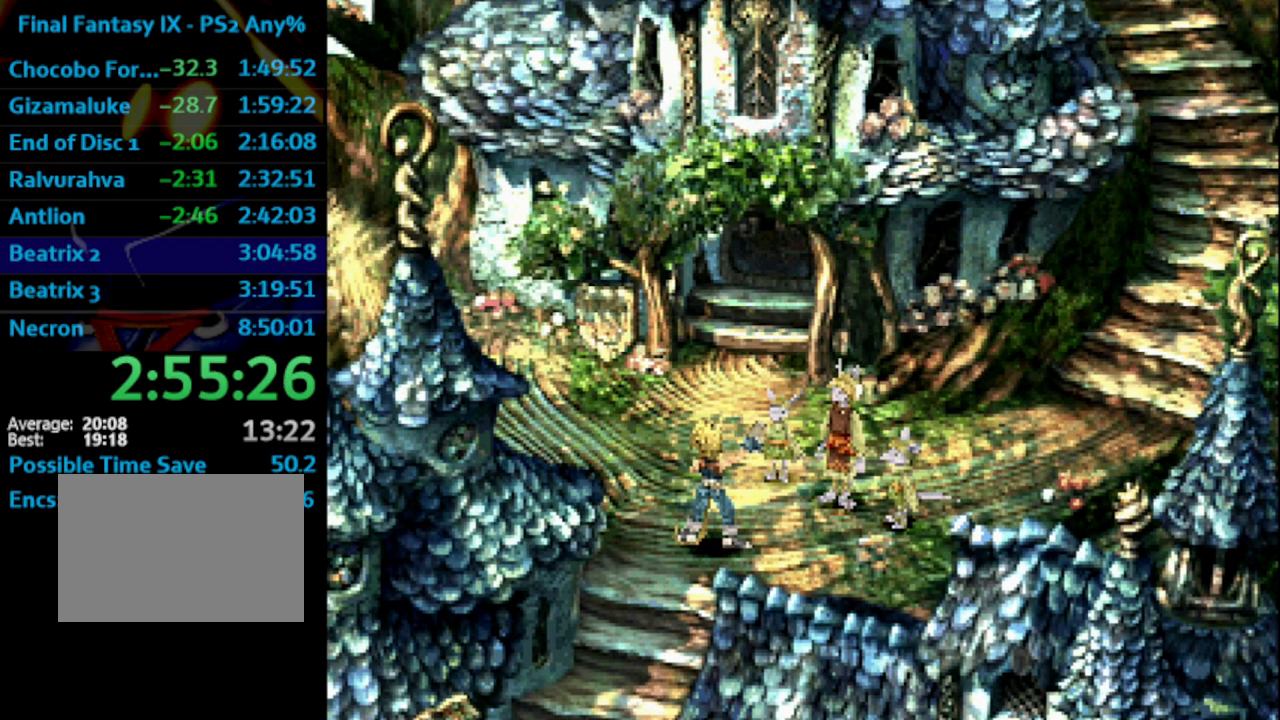
{"buttons": [], "left_stick": "center", "right_stick": "center", "events": [[33, "SQUARE", "up"], [50, "CROSS", "down"], [67, "CROSS", "up"], [117, "SQUARE", "down"], [183, "CROSS", "down"], [183, "SQUARE", "up"], [217, "CROSS", "up"], [250, "SQUARE", "down"], [300, "SQUARE", "up"], [383, "SQUARE", "down"], [417, "CROSS", "down"], [433, "SQUARE", "up"], [467, "CROSS", "up"]]}
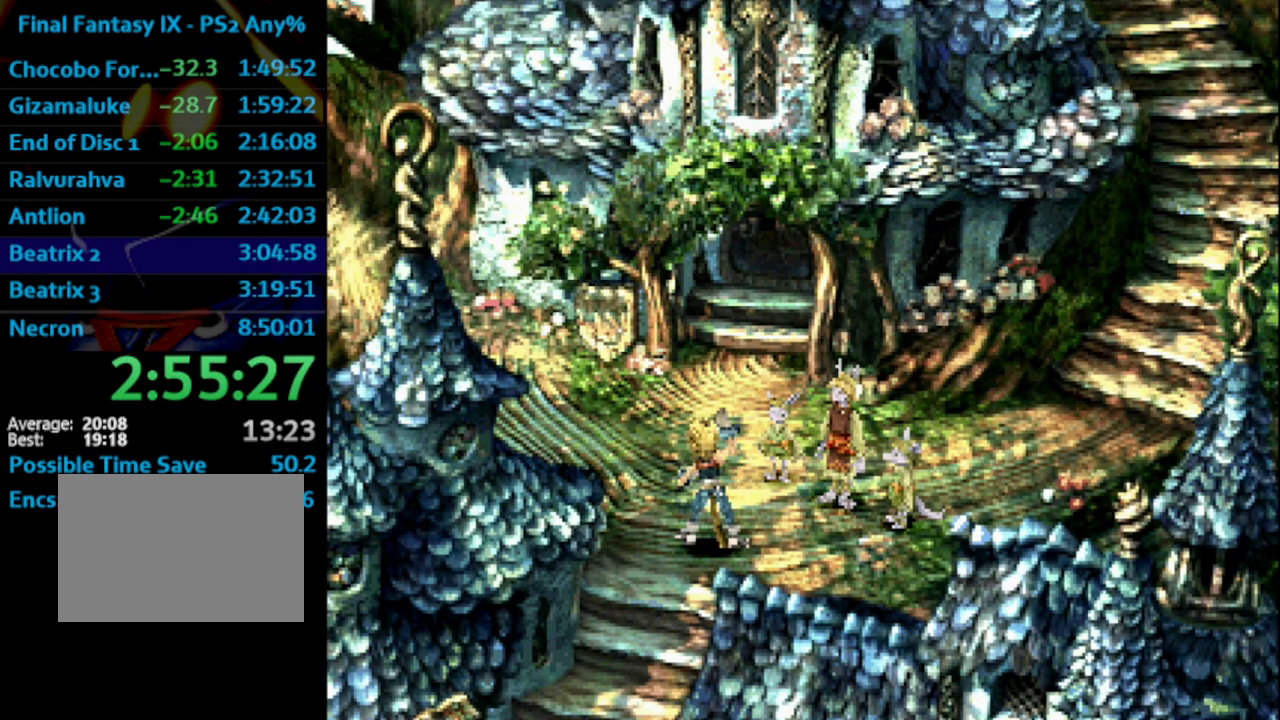
{"buttons": ["CROSS"], "left_stick": "center", "right_stick": "center", "events": [[117, "SQUARE", "down"], [167, "CROSS", "down"], [167, "SQUARE", "up"], [233, "CROSS", "up"], [267, "SQUARE", "down"], [300, "SQUARE", "up"], [500, "CROSS", "down"]]}
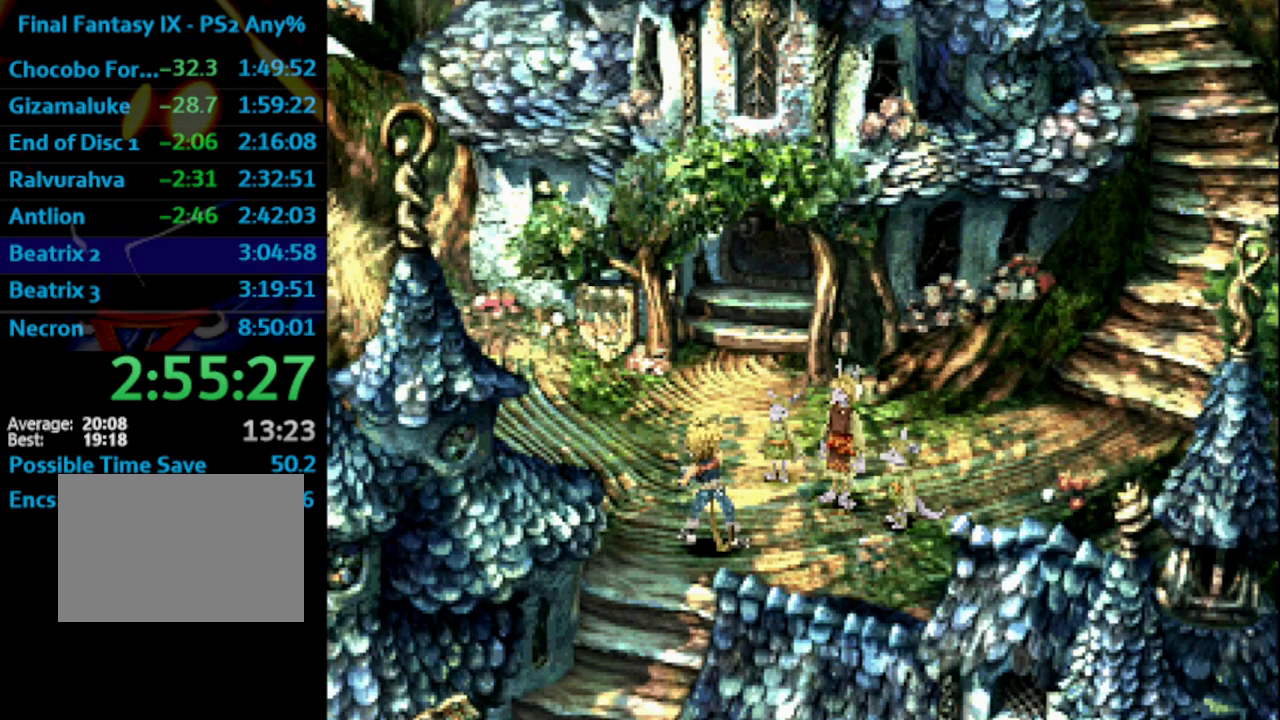
{"buttons": ["SQUARE"], "left_stick": "center", "right_stick": "center", "events": [[33, "CROSS", "up"], [83, "SQUARE", "down"], [133, "CROSS", "down"], [133, "SQUARE", "up"], [183, "CROSS", "up"], [200, "SQUARE", "down"], [250, "CROSS", "down"], [283, "CROSS", "up"], [283, "SQUARE", "up"], [333, "SQUARE", "down"], [383, "CROSS", "down"], [383, "SQUARE", "up"], [433, "CROSS", "up"], [467, "SQUARE", "down"]]}
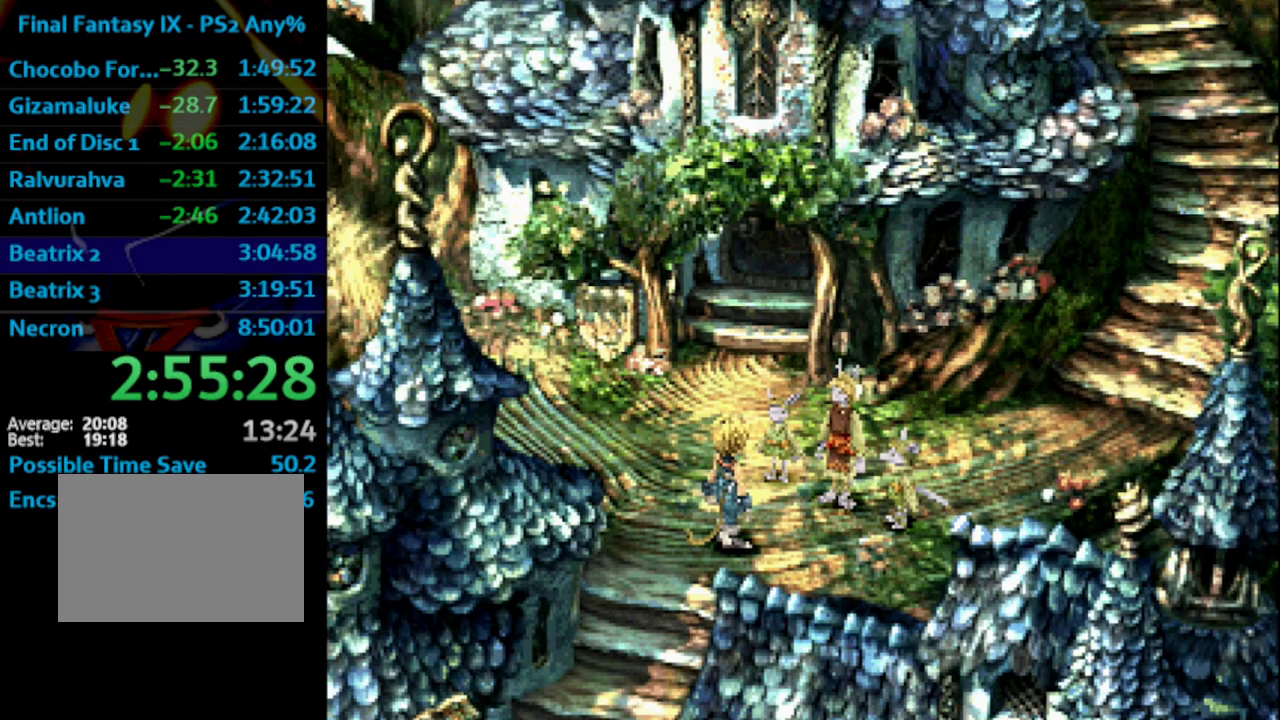
{"buttons": ["CROSS"], "left_stick": "center", "right_stick": "center", "events": [[33, "CROSS", "down"], [33, "SQUARE", "up"], [83, "CROSS", "up"], [150, "CROSS", "down"], [167, "CROSS", "up"], [250, "CROSS", "down"], [250, "SQUARE", "down"], [267, "CROSS", "up"], [350, "SQUARE", "up"], [367, "CROSS", "down"], [400, "CROSS", "up"], [433, "SQUARE", "down"], [467, "CROSS", "down"], [467, "SQUARE", "up"]]}
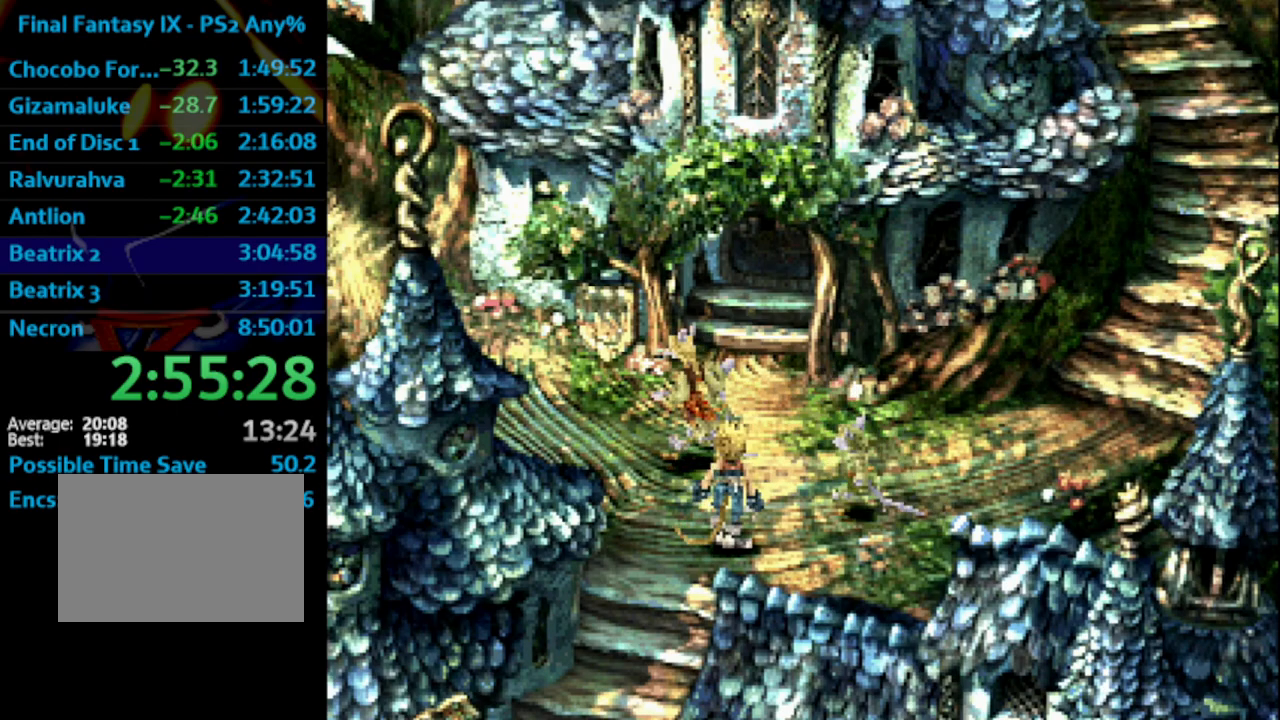
{"buttons": [], "left_stick": "center", "right_stick": "center", "events": [[33, "CROSS", "up"], [83, "SQUARE", "down"], [150, "SQUARE", "up"], [217, "CROSS", "down"], [233, "CROSS", "up"], [317, "SQUARE", "down"], [350, "SQUARE", "up"], [433, "SQUARE", "down"], [483, "SQUARE", "up"]]}
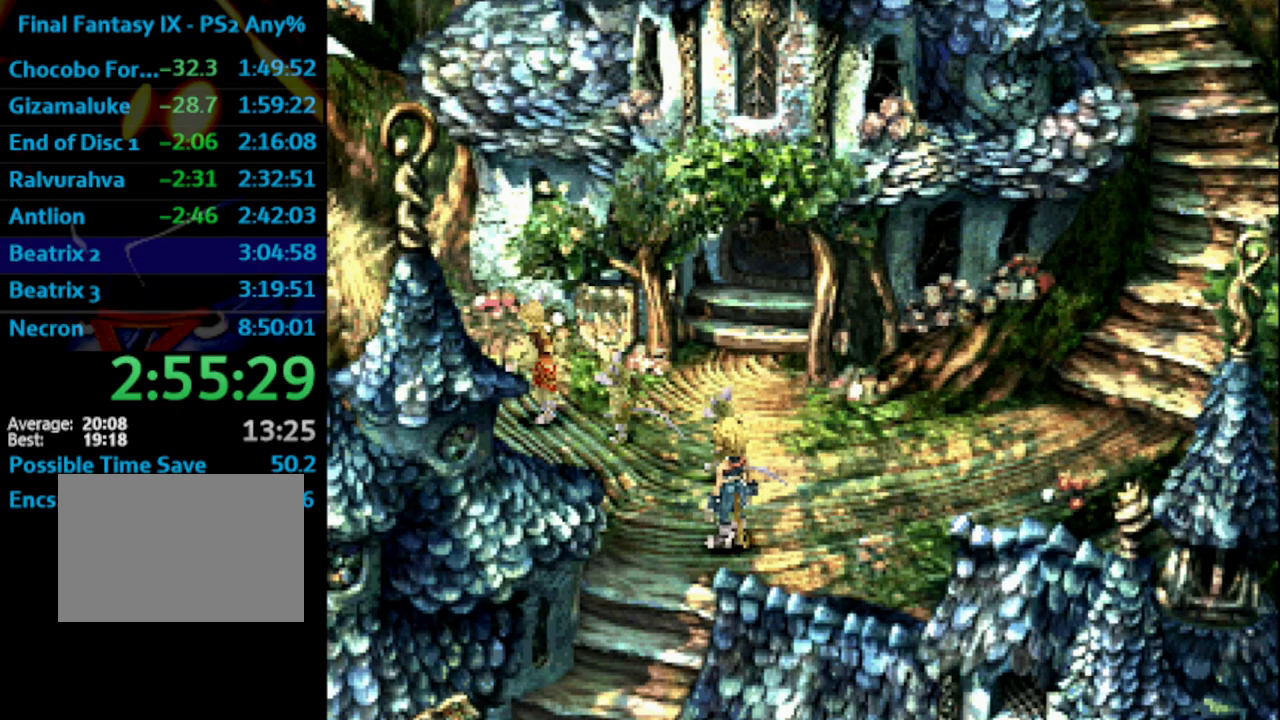
{"buttons": [], "left_stick": "center", "right_stick": "center", "events": [[217, "SQUARE", "down"], [300, "SQUARE", "up"], [367, "SQUARE", "down"], [417, "SQUARE", "up"], [433, "CROSS", "down"], [483, "CROSS", "up"]]}
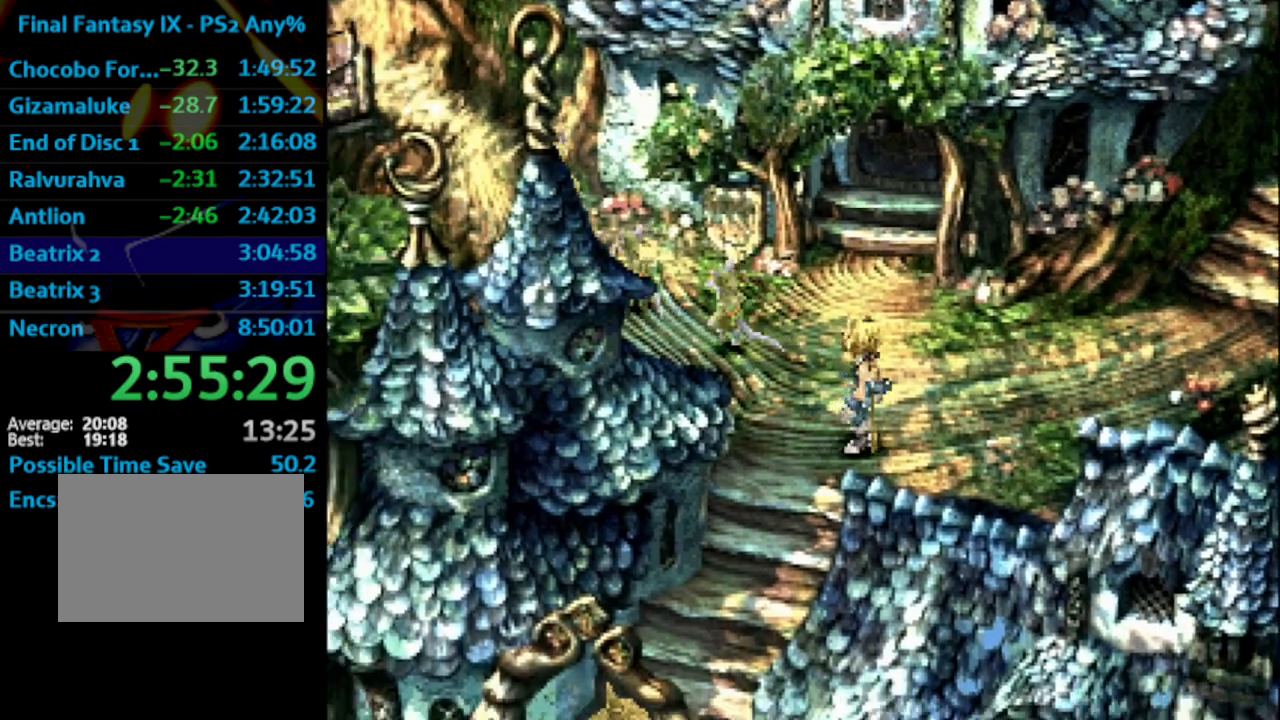
{"buttons": ["CROSS"], "left_stick": "center", "right_stick": "center", "events": [[33, "SQUARE", "down"], [100, "CROSS", "down"], [100, "SQUARE", "up"], [117, "CROSS", "up"], [167, "SQUARE", "down"], [250, "SQUARE", "up"], [400, "SQUARE", "down"], [483, "CROSS", "down"], [483, "SQUARE", "up"]]}
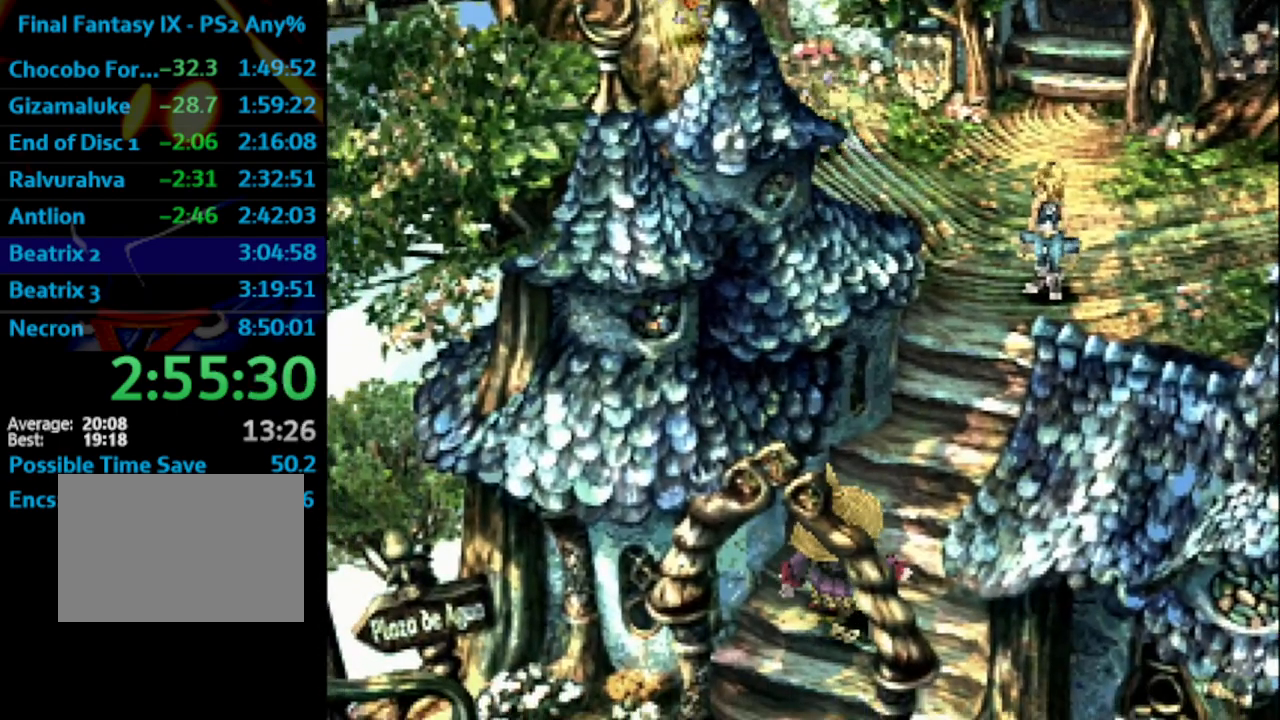
{"buttons": ["CROSS"], "left_stick": "center", "right_stick": "center", "events": [[17, "CROSS", "up"], [33, "SQUARE", "down"], [83, "CROSS", "down"], [100, "SQUARE", "up"], [117, "CROSS", "up"], [183, "CROSS", "down"], [233, "CROSS", "up"], [250, "SQUARE", "down"], [300, "CROSS", "down"], [300, "SQUARE", "up"], [350, "CROSS", "up"], [383, "SQUARE", "down"], [417, "CROSS", "down"], [417, "SQUARE", "up"], [433, "CROSS", "up"], [467, "SQUARE", "down"], [500, "CROSS", "down"], [500, "SQUARE", "up"]]}
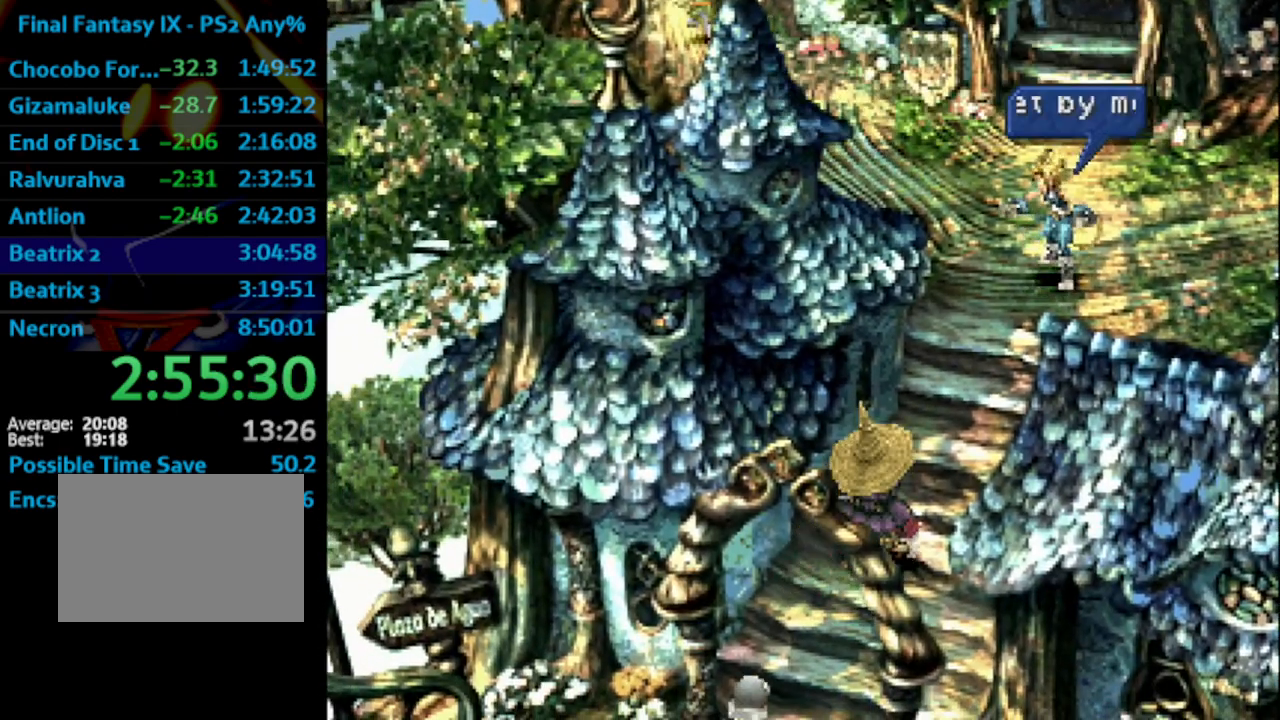
{"buttons": [], "left_stick": "center", "right_stick": "center", "events": [[33, "CROSS", "up"], [50, "SQUARE", "down"], [100, "CROSS", "down"], [117, "SQUARE", "up"], [183, "CROSS", "up"], [183, "SQUARE", "down"], [217, "CROSS", "down"], [233, "SQUARE", "up"], [267, "CROSS", "up"], [283, "SQUARE", "down"], [333, "CROSS", "down"], [333, "SQUARE", "up"], [367, "CROSS", "up"]]}